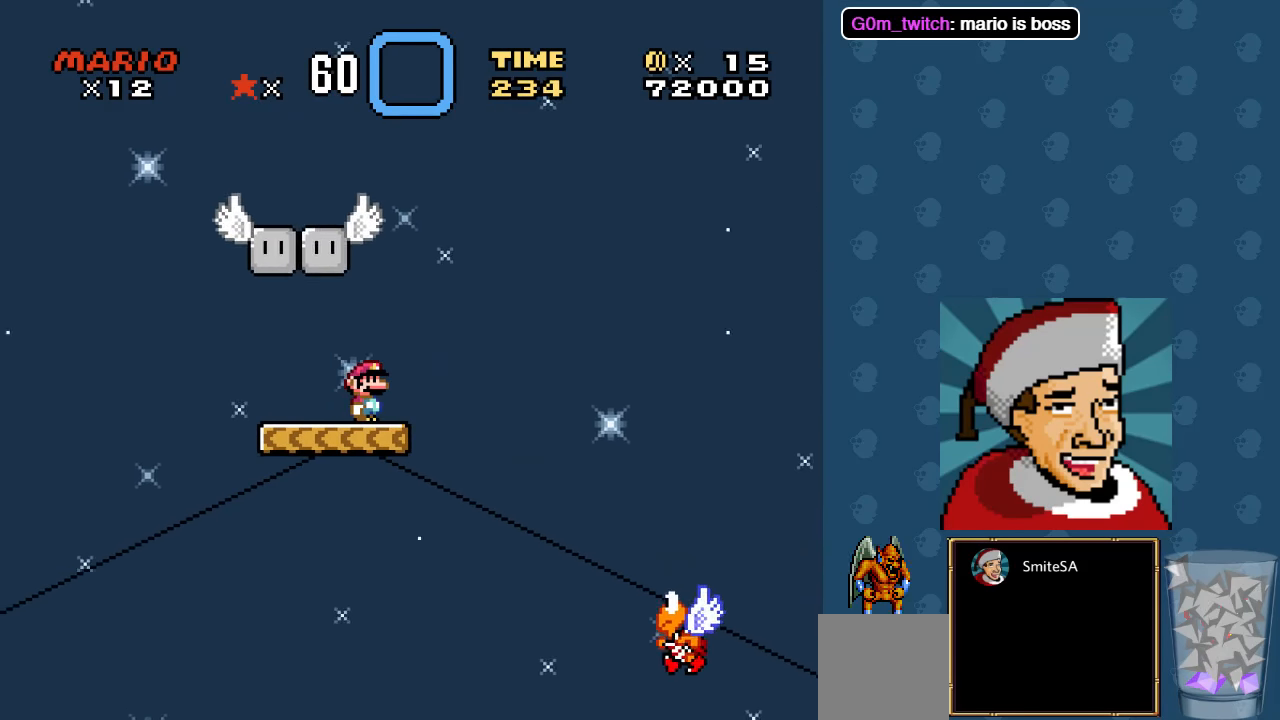
Gameplay with a controller (Xbox layout); each line is a JSON object with the inputs held at the frame after it. "events" lists button and stick changes between this image and that frame as [ms after this image, input, new state], when the widget could be followed in between.
{"buttons": ["X"], "left_stick": "center", "right_stick": "center", "events": []}
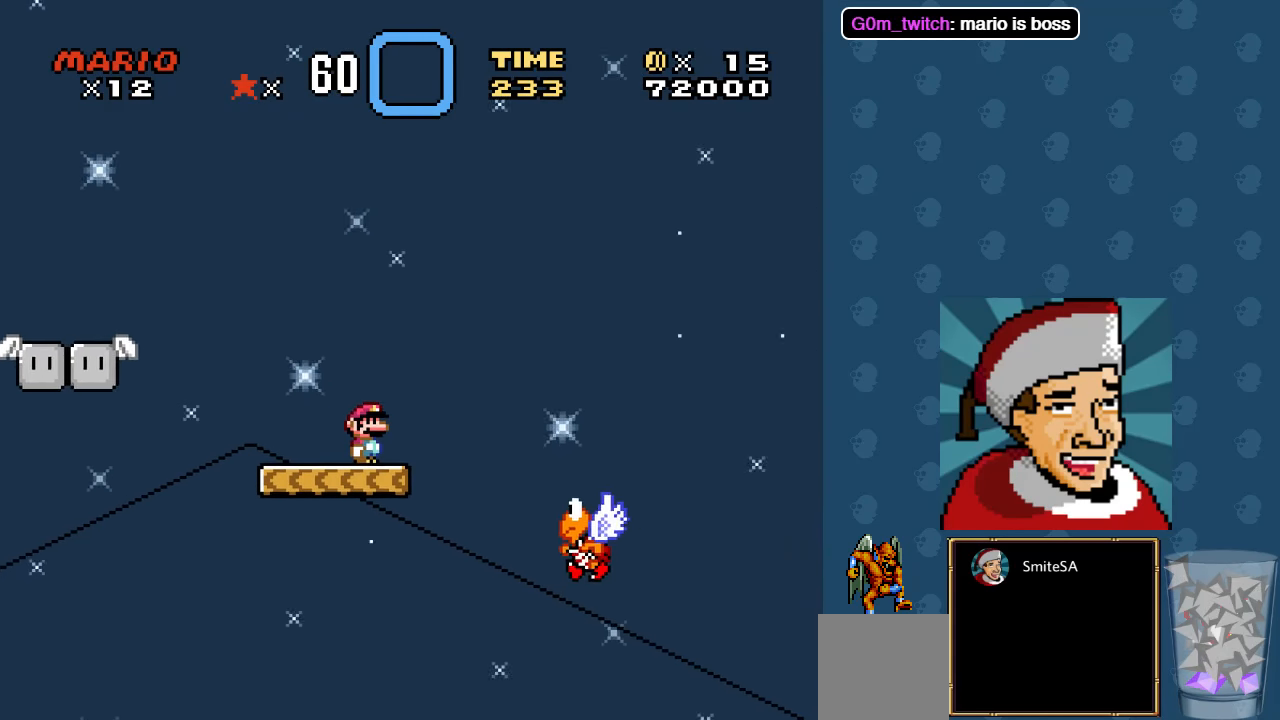
{"buttons": ["A", "X"], "left_stick": "center", "right_stick": "center", "events": [[17, "DPAD_RIGHT", "down"], [167, "A", "down"], [350, "DPAD_RIGHT", "up"]]}
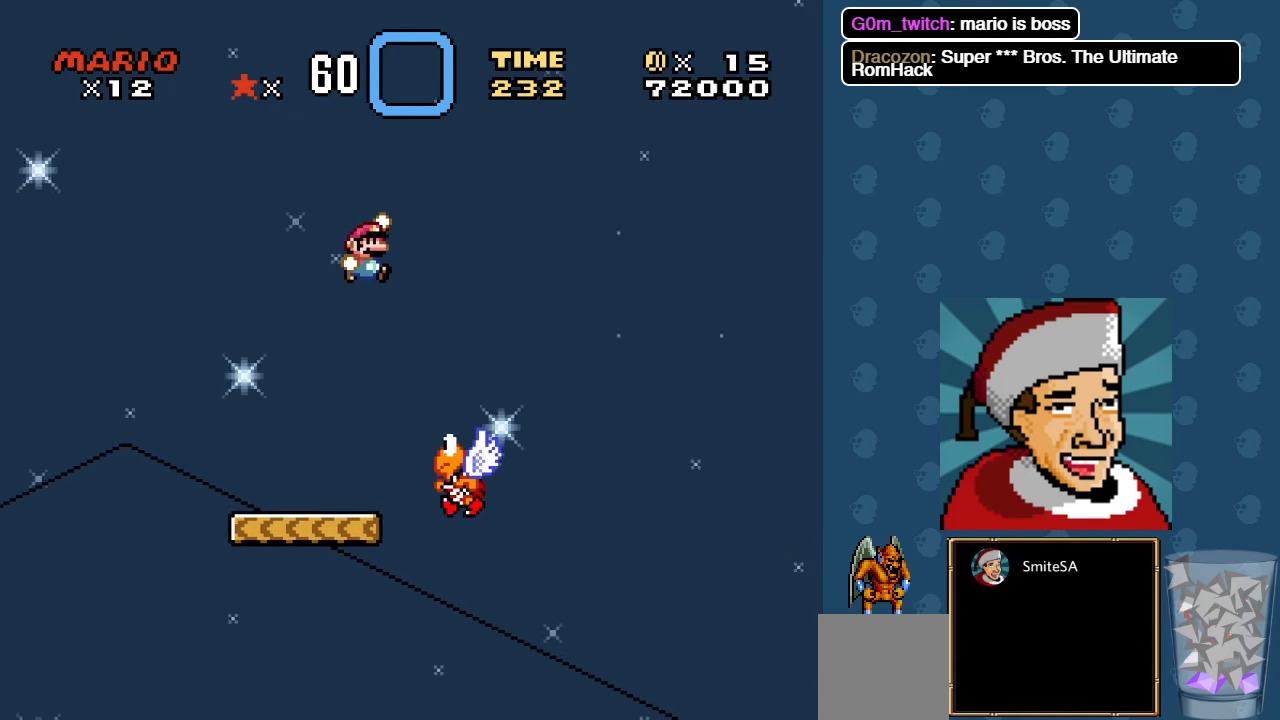
{"buttons": ["A", "X", "DPAD_RIGHT"], "left_stick": "center", "right_stick": "center", "events": [[184, "DPAD_LEFT", "down"], [300, "DPAD_LEFT", "up"], [400, "DPAD_RIGHT", "down"]]}
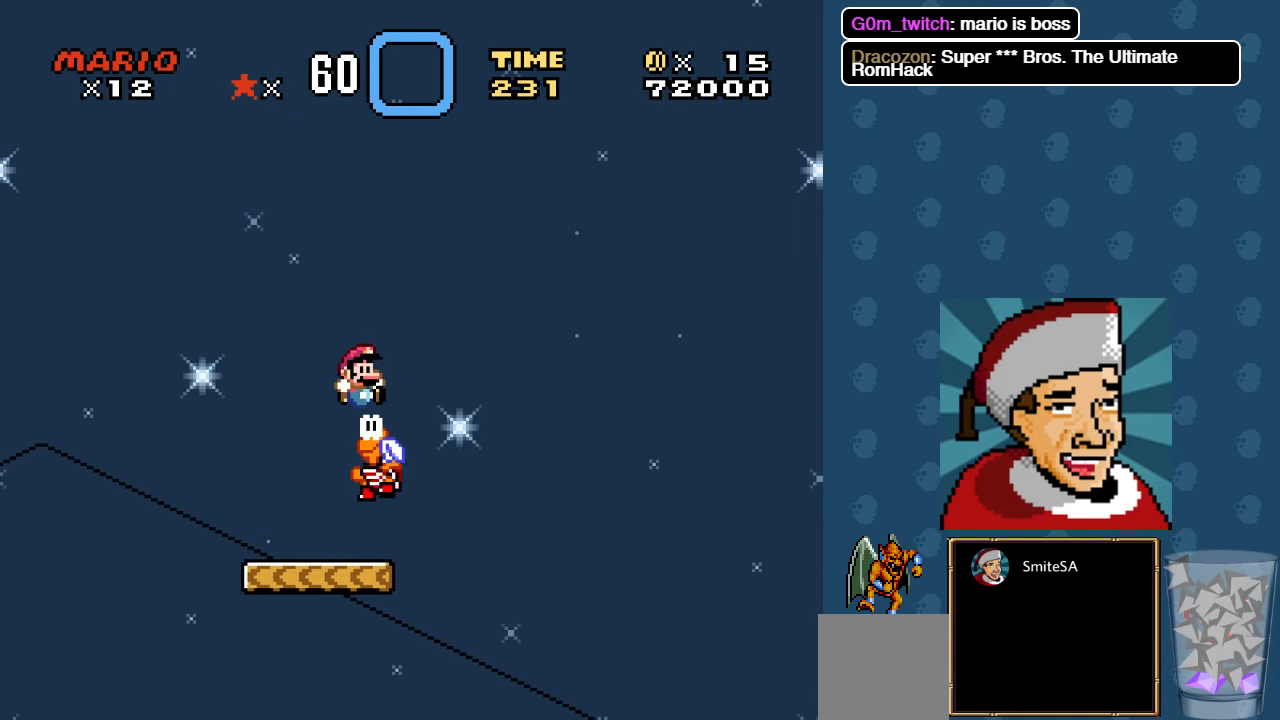
{"buttons": ["A", "X"], "left_stick": "center", "right_stick": "center", "events": [[34, "DPAD_RIGHT", "up"]]}
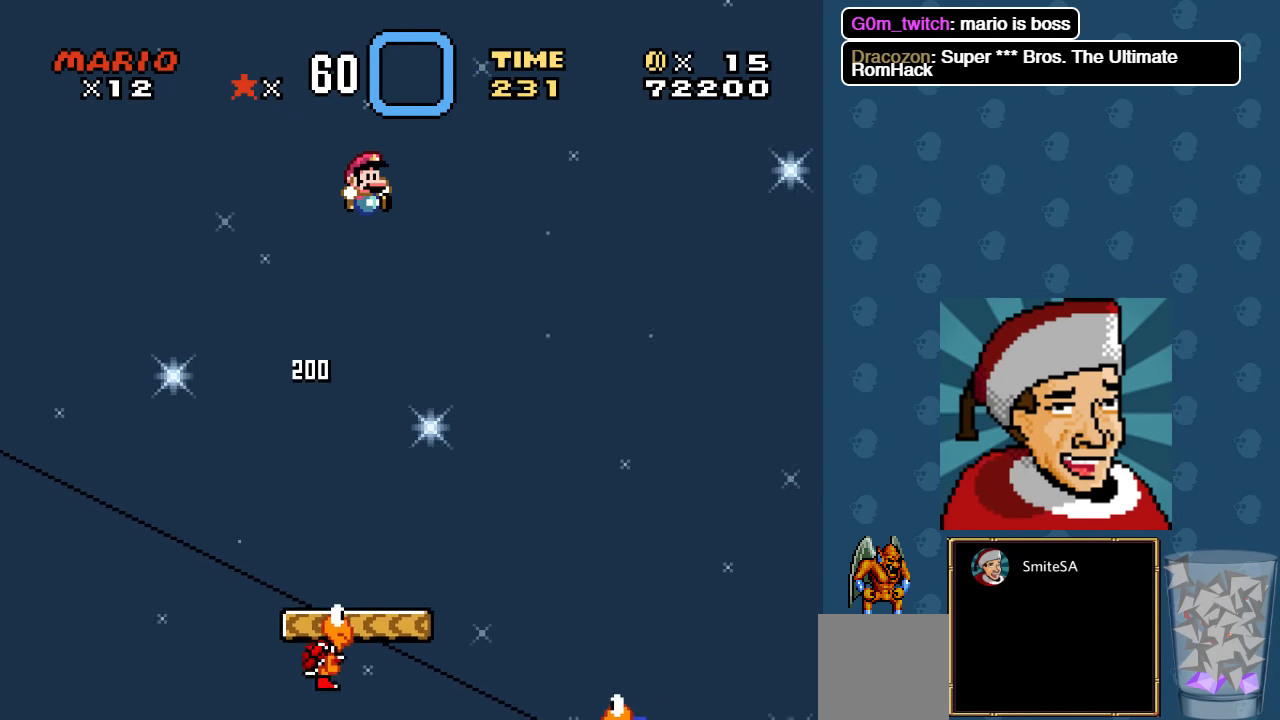
{"buttons": ["A", "X"], "left_stick": "center", "right_stick": "center", "events": [[367, "DPAD_RIGHT", "down"], [500, "DPAD_RIGHT", "up"]]}
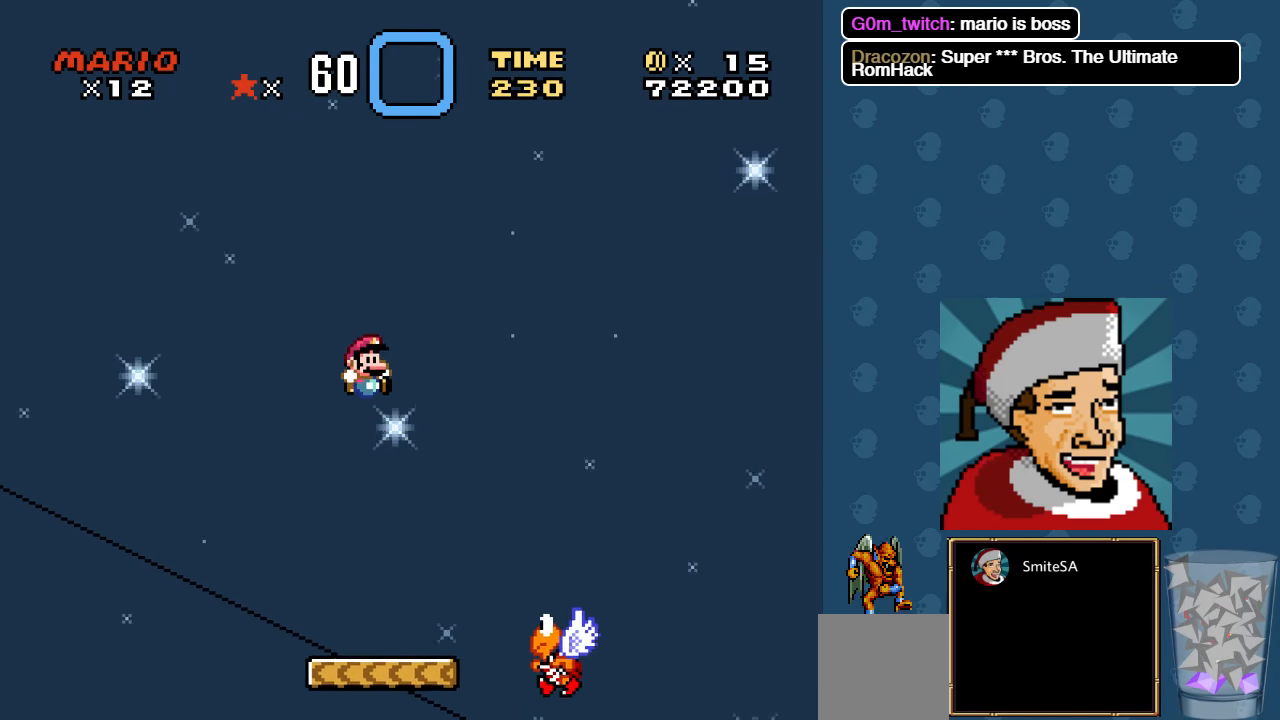
{"buttons": ["X", "DPAD_DOWN"], "left_stick": "center", "right_stick": "center", "events": [[34, "A", "up"], [317, "DPAD_DOWN", "down"]]}
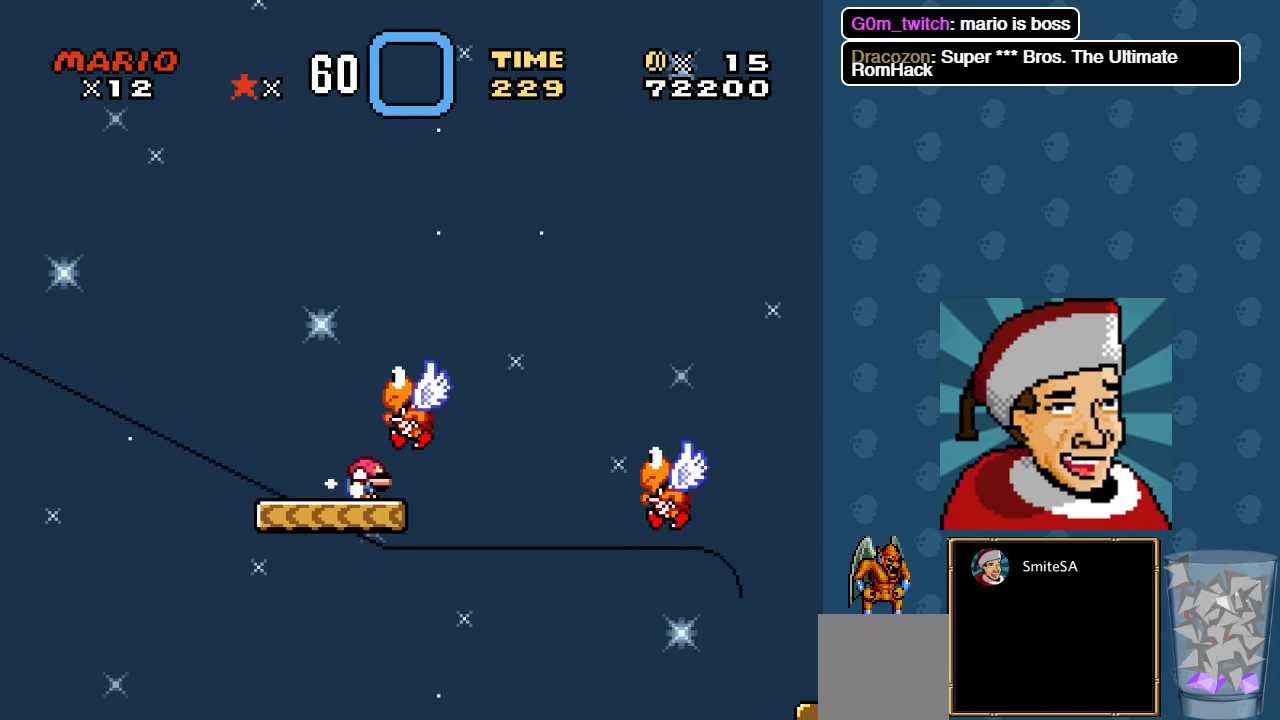
{"buttons": ["X", "DPAD_DOWN"], "left_stick": "center", "right_stick": "center", "events": []}
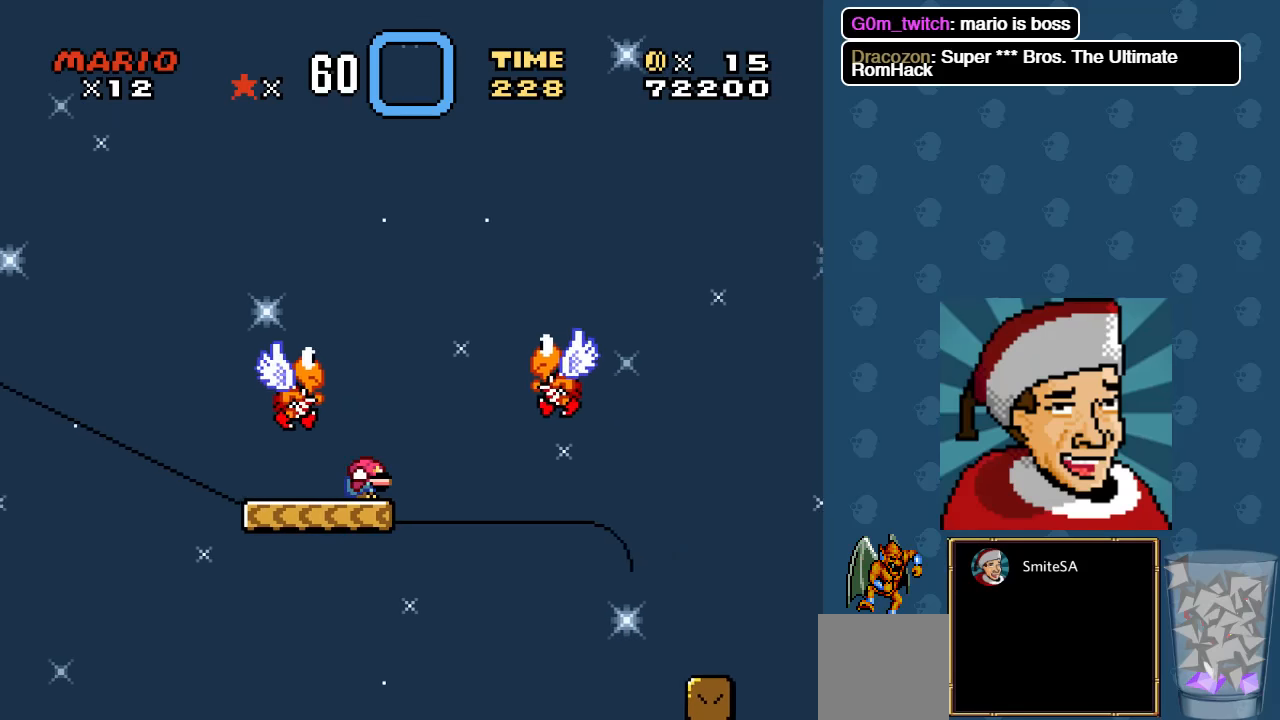
{"buttons": ["A", "X"], "left_stick": "center", "right_stick": "center", "events": [[83, "DPAD_DOWN", "up"], [116, "A", "down"], [116, "DPAD_RIGHT", "down"], [316, "DPAD_RIGHT", "up"]]}
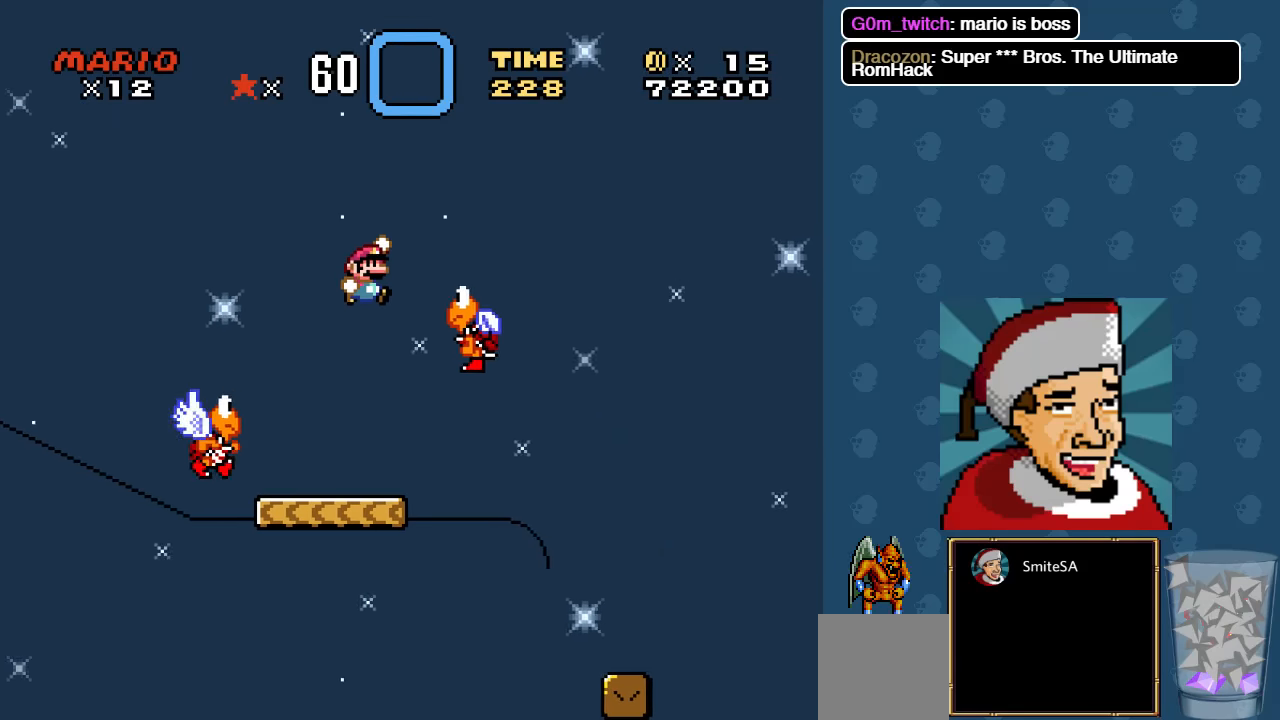
{"buttons": ["X", "DPAD_LEFT"], "left_stick": "center", "right_stick": "center", "events": [[16, "DPAD_RIGHT", "down"], [383, "DPAD_RIGHT", "up"], [433, "A", "up"], [500, "DPAD_LEFT", "down"]]}
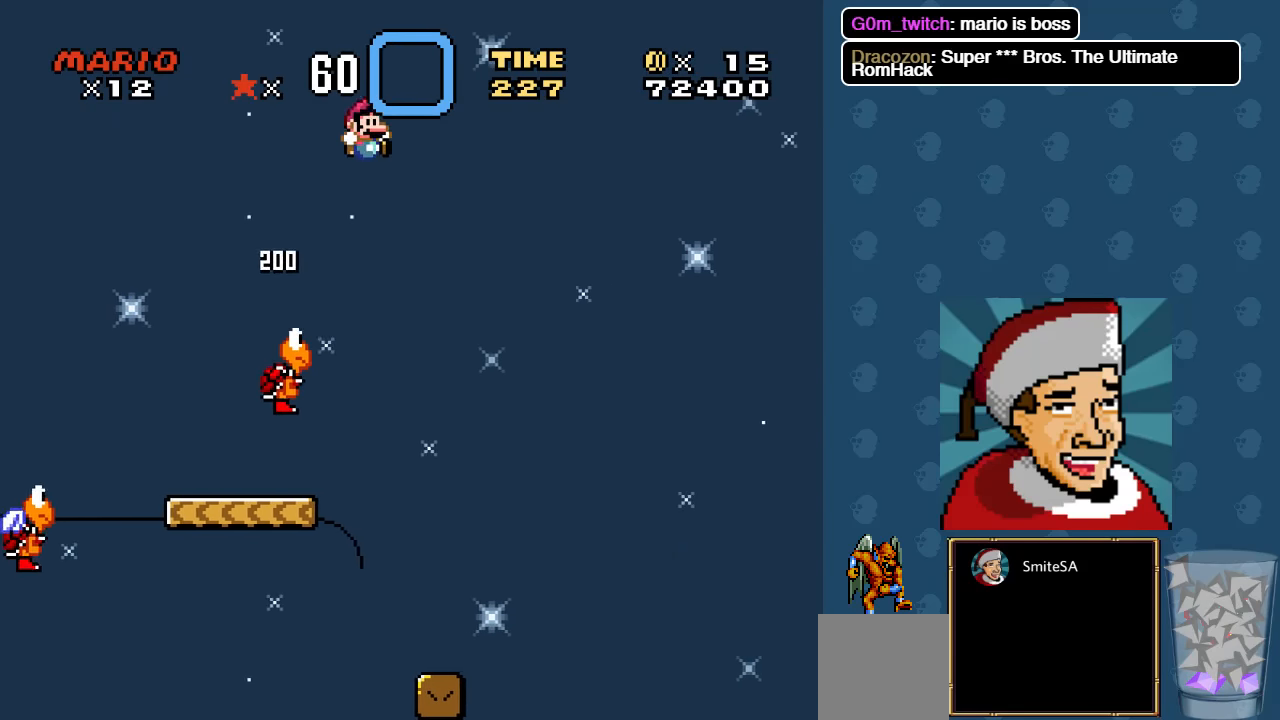
{"buttons": ["X", "DPAD_LEFT"], "left_stick": "center", "right_stick": "center", "events": [[133, "DPAD_LEFT", "up"], [233, "DPAD_RIGHT", "down"], [366, "DPAD_RIGHT", "up"], [433, "DPAD_LEFT", "down"]]}
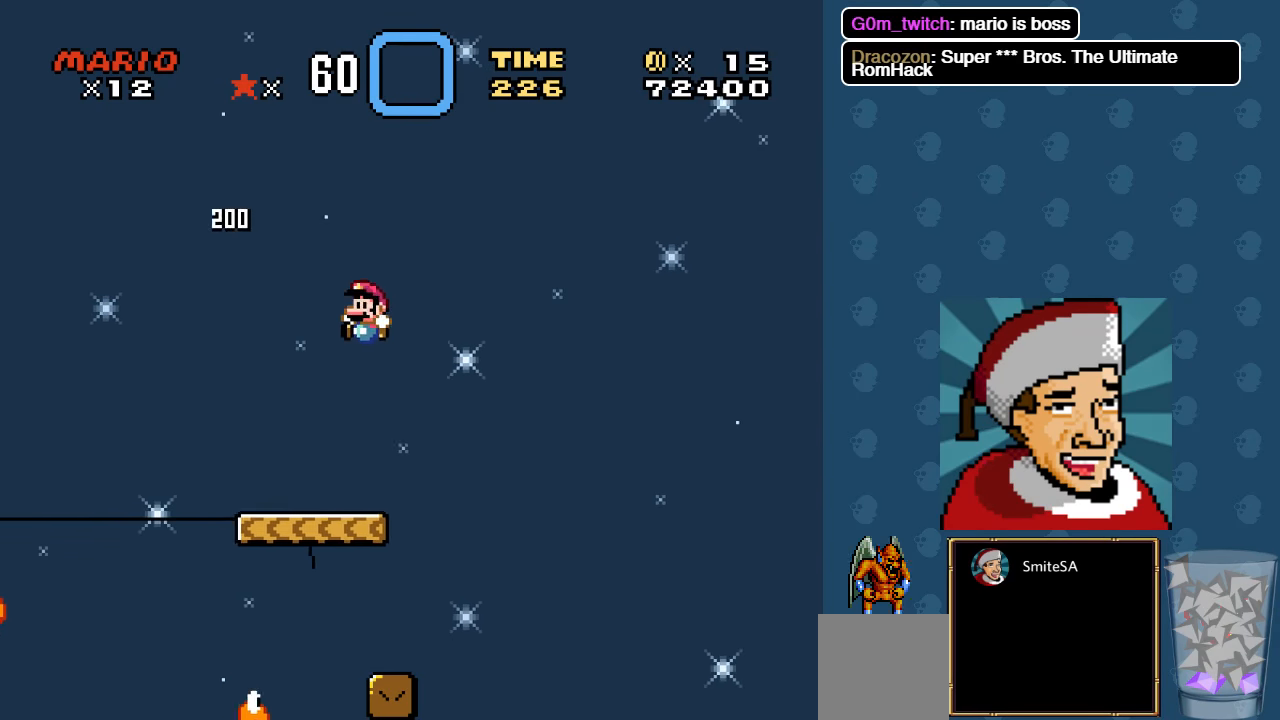
{"buttons": ["X"], "left_stick": "center", "right_stick": "center", "events": [[33, "DPAD_LEFT", "up"], [166, "DPAD_RIGHT", "down"], [300, "DPAD_RIGHT", "up"]]}
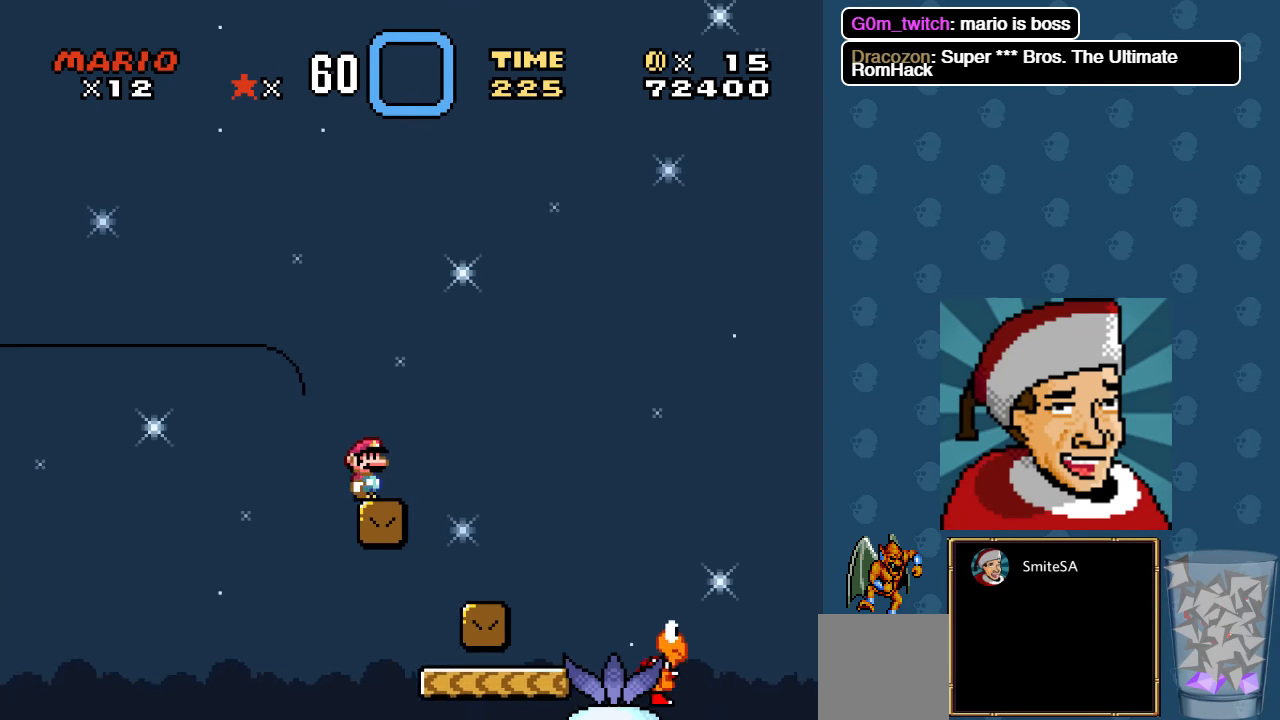
{"buttons": ["X"], "left_stick": "center", "right_stick": "center", "events": [[166, "A", "down"], [166, "DPAD_RIGHT", "down"], [266, "A", "up"], [433, "DPAD_RIGHT", "up"]]}
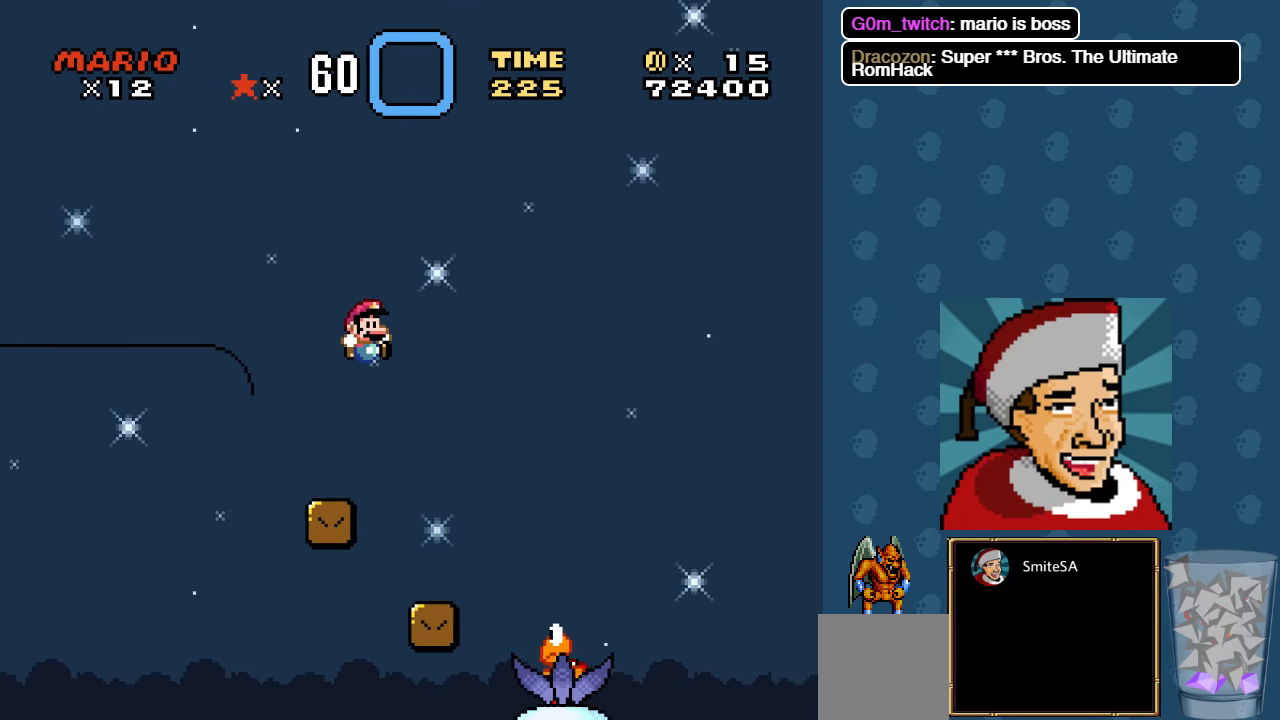
{"buttons": ["A", "X", "DPAD_RIGHT"], "left_stick": "center", "right_stick": "center", "events": [[183, "DPAD_LEFT", "down"], [250, "DPAD_LEFT", "up"], [350, "DPAD_RIGHT", "down"], [450, "A", "down"]]}
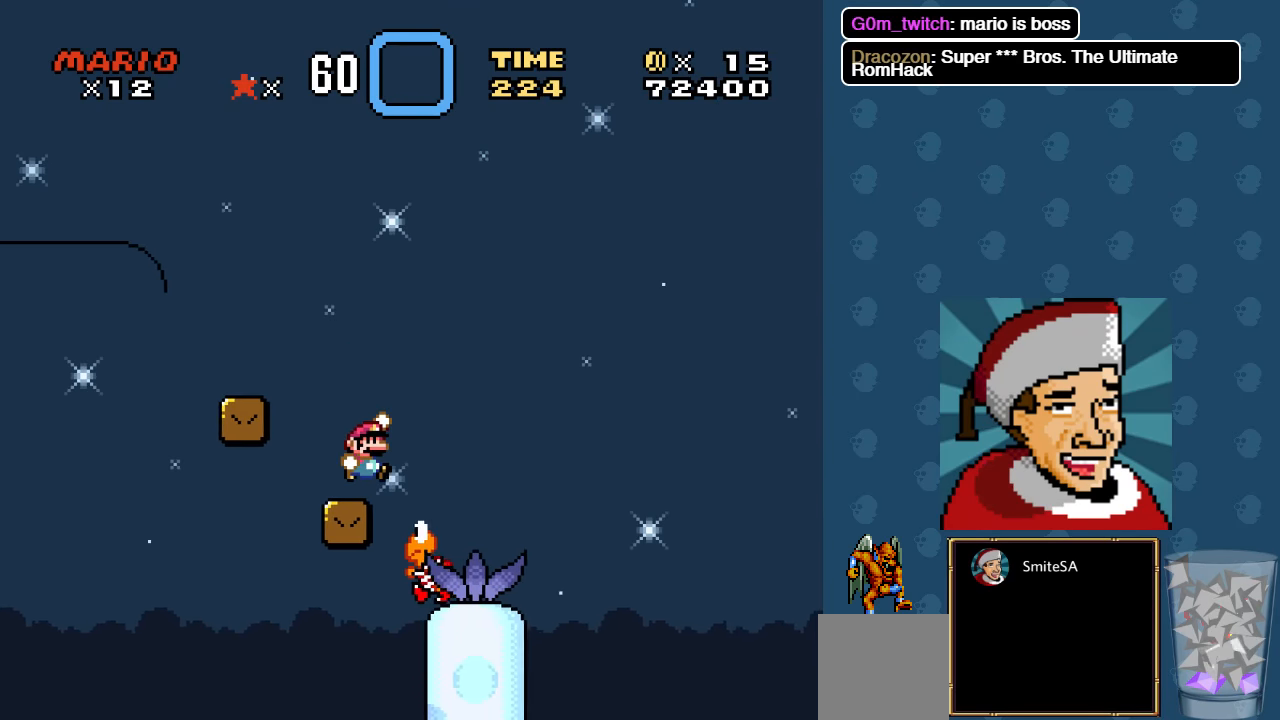
{"buttons": ["A", "X", "DPAD_RIGHT"], "left_stick": "center", "right_stick": "center", "events": [[50, "A", "up"], [50, "DPAD_RIGHT", "up"], [283, "DPAD_LEFT", "down"], [350, "DPAD_LEFT", "up"], [383, "DPAD_RIGHT", "down"], [416, "A", "down"]]}
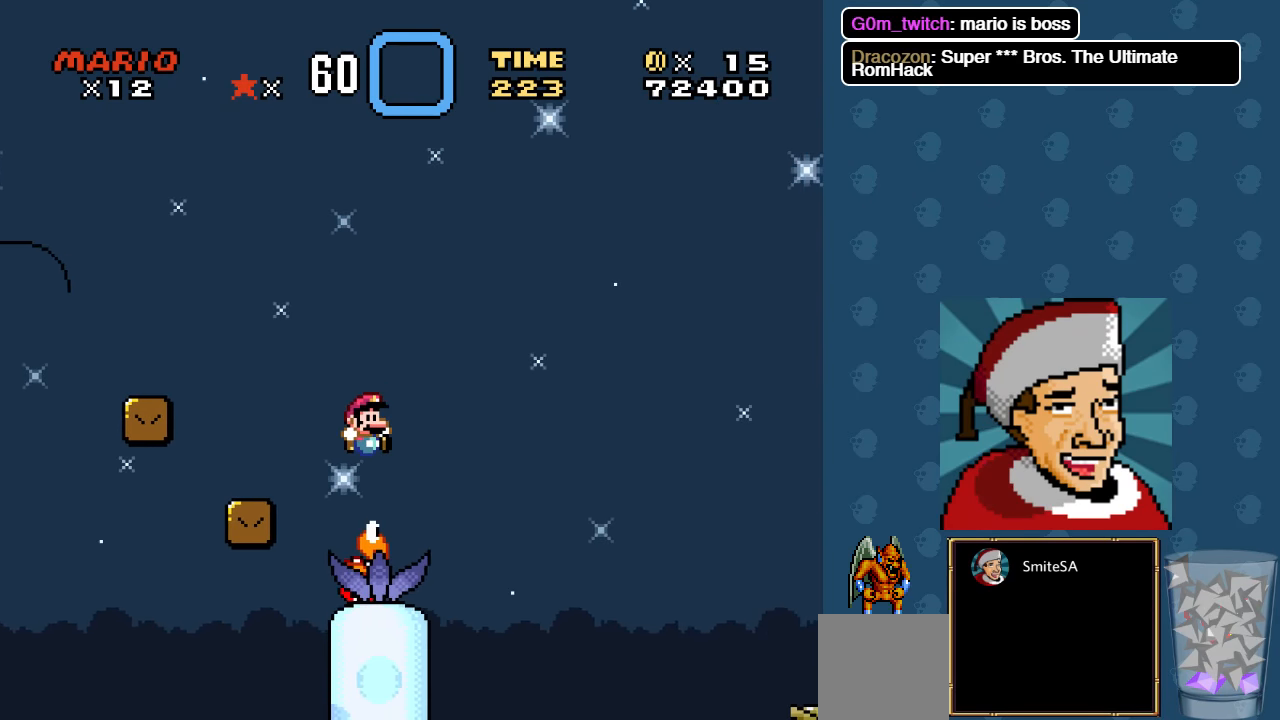
{"buttons": ["X"], "left_stick": "center", "right_stick": "center", "events": [[50, "DPAD_RIGHT", "up"], [116, "DPAD_LEFT", "down"], [250, "DPAD_LEFT", "up"], [283, "A", "up"]]}
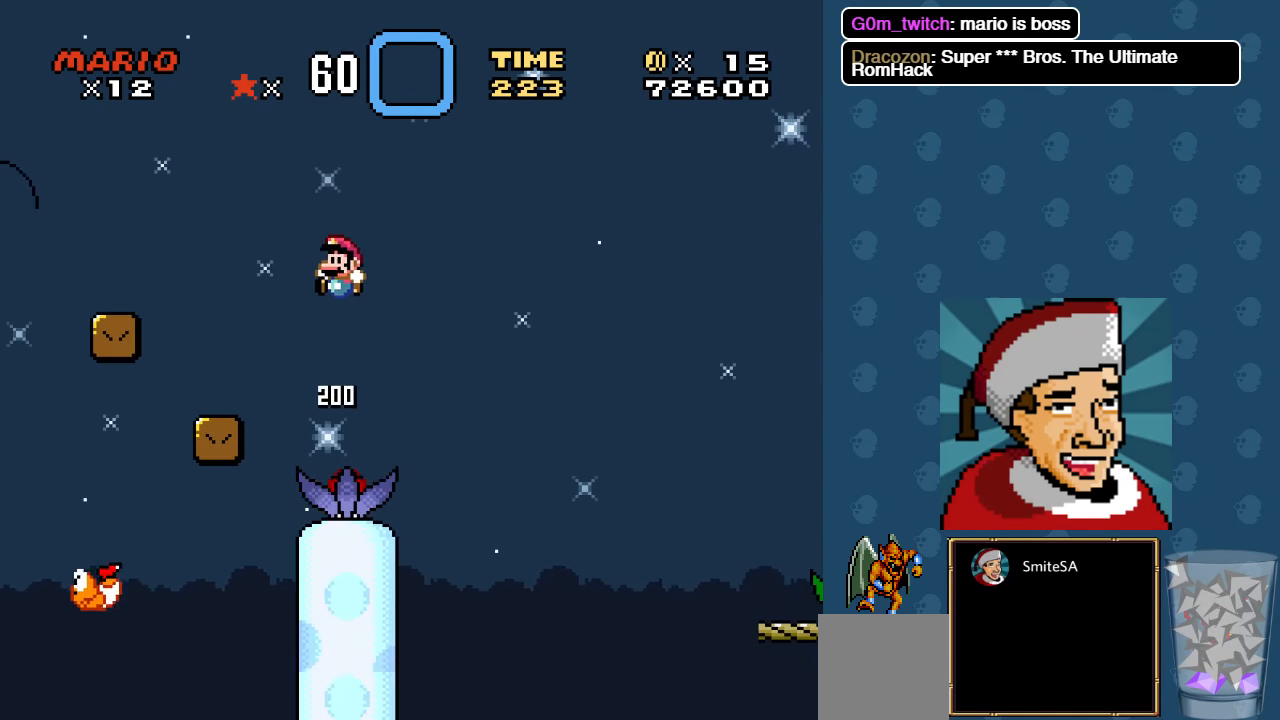
{"buttons": ["A", "X", "DPAD_RIGHT"], "left_stick": "center", "right_stick": "center", "events": [[50, "DPAD_RIGHT", "down"], [116, "DPAD_RIGHT", "up"], [233, "DPAD_RIGHT", "down"], [466, "A", "down"]]}
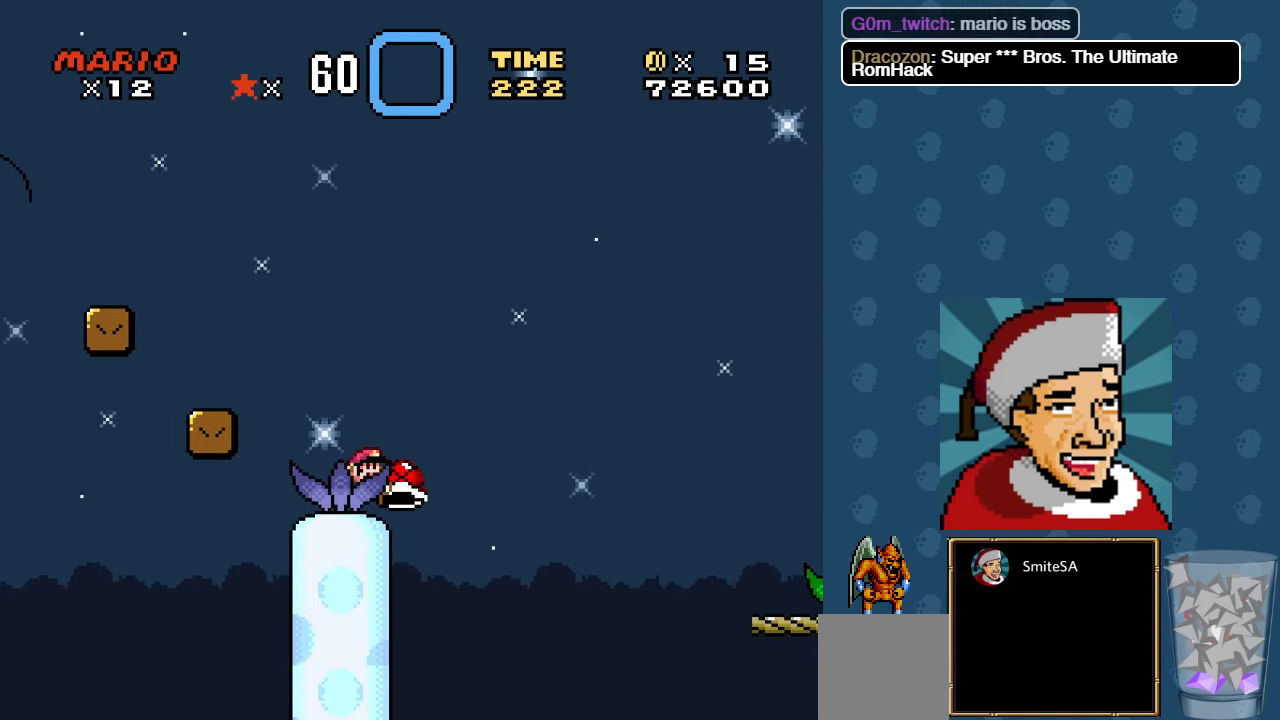
{"buttons": ["A", "X", "DPAD_RIGHT"], "left_stick": "center", "right_stick": "center", "events": []}
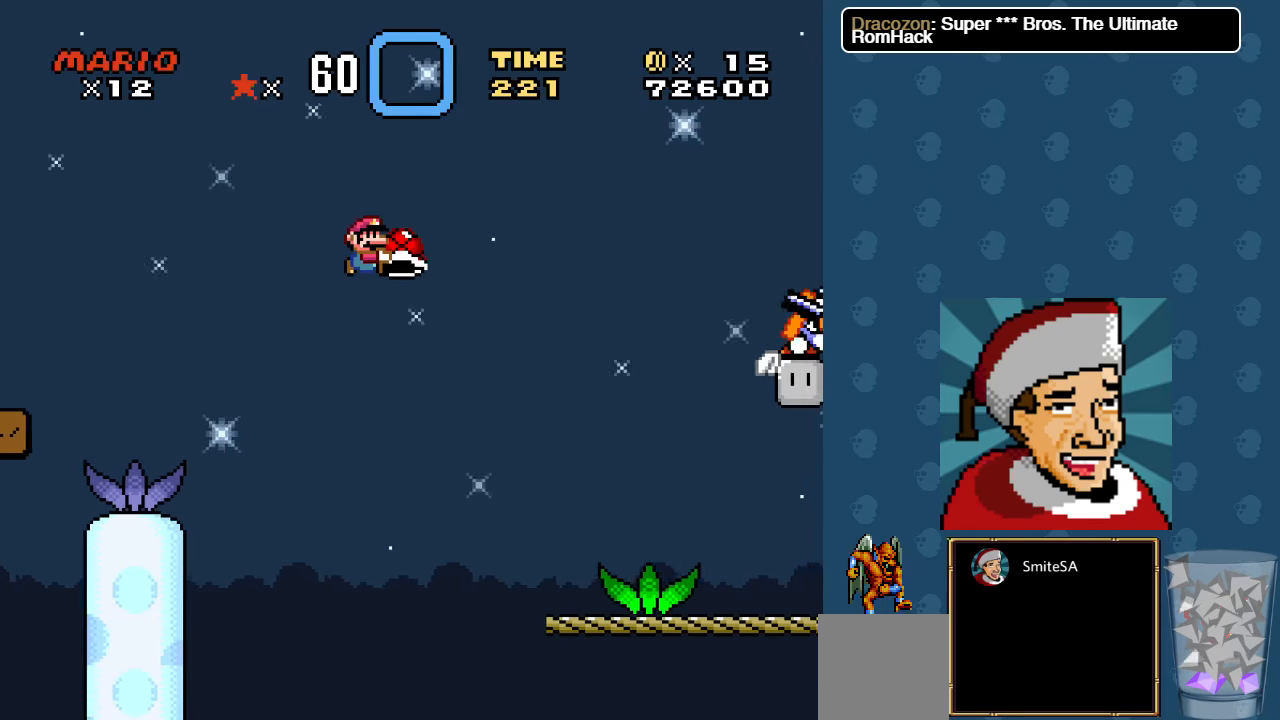
{"buttons": ["X"], "left_stick": "center", "right_stick": "center", "events": [[100, "A", "up"], [267, "X", "up"], [300, "X", "down"], [433, "DPAD_RIGHT", "up"]]}
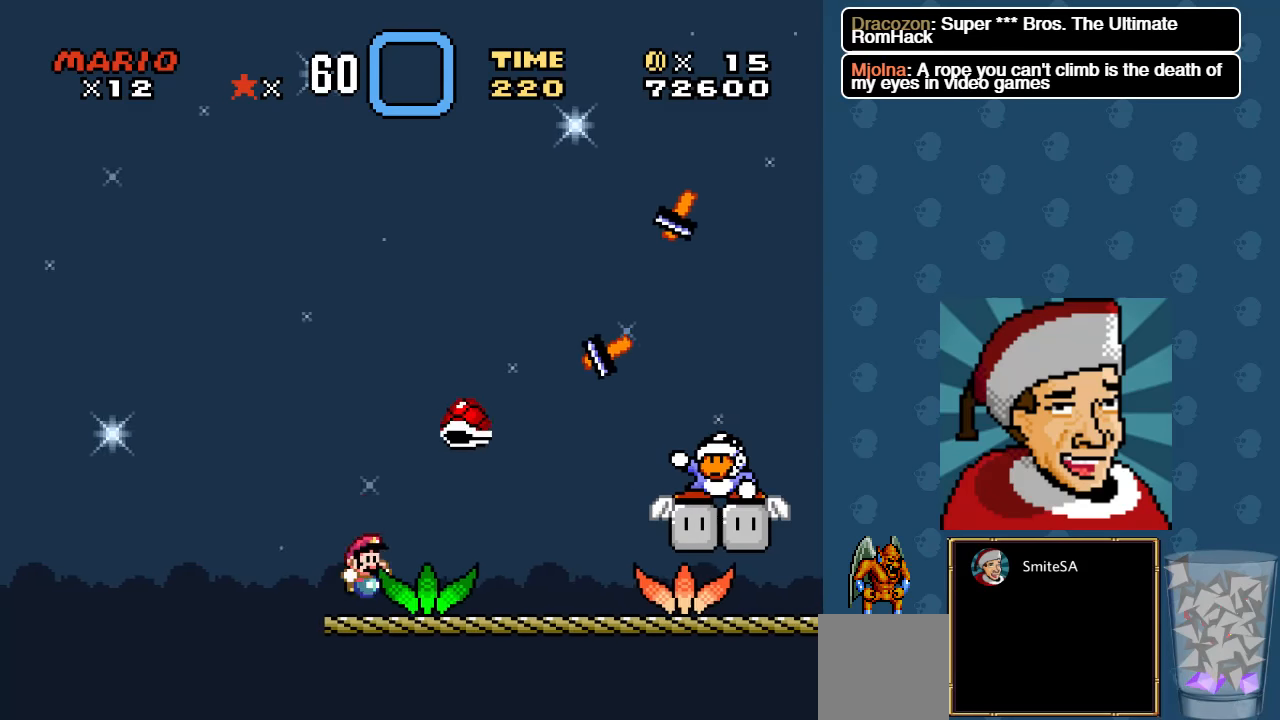
{"buttons": ["X", "DPAD_RIGHT"], "left_stick": "center", "right_stick": "center", "events": [[200, "A", "down"], [217, "DPAD_RIGHT", "down"], [250, "A", "up"]]}
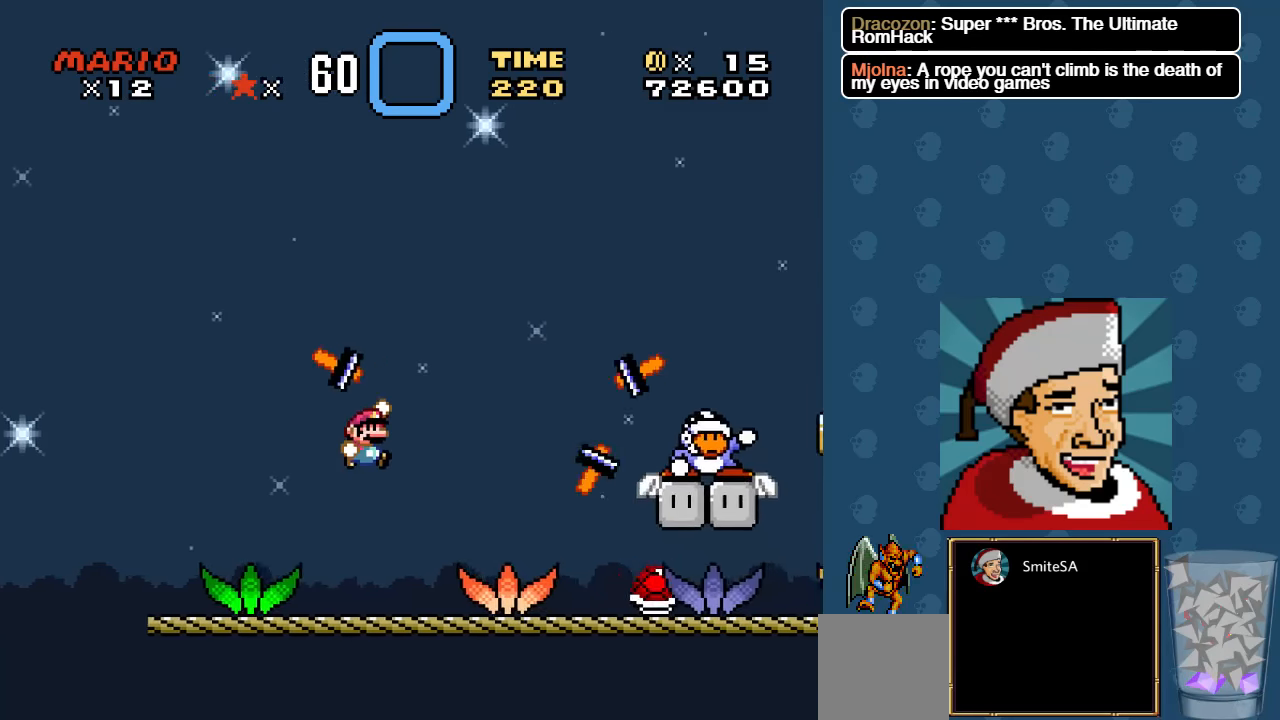
{"buttons": ["X", "DPAD_RIGHT"], "left_stick": "center", "right_stick": "center", "events": [[83, "DPAD_RIGHT", "up"], [183, "DPAD_LEFT", "down"], [317, "DPAD_LEFT", "up"], [383, "DPAD_RIGHT", "down"]]}
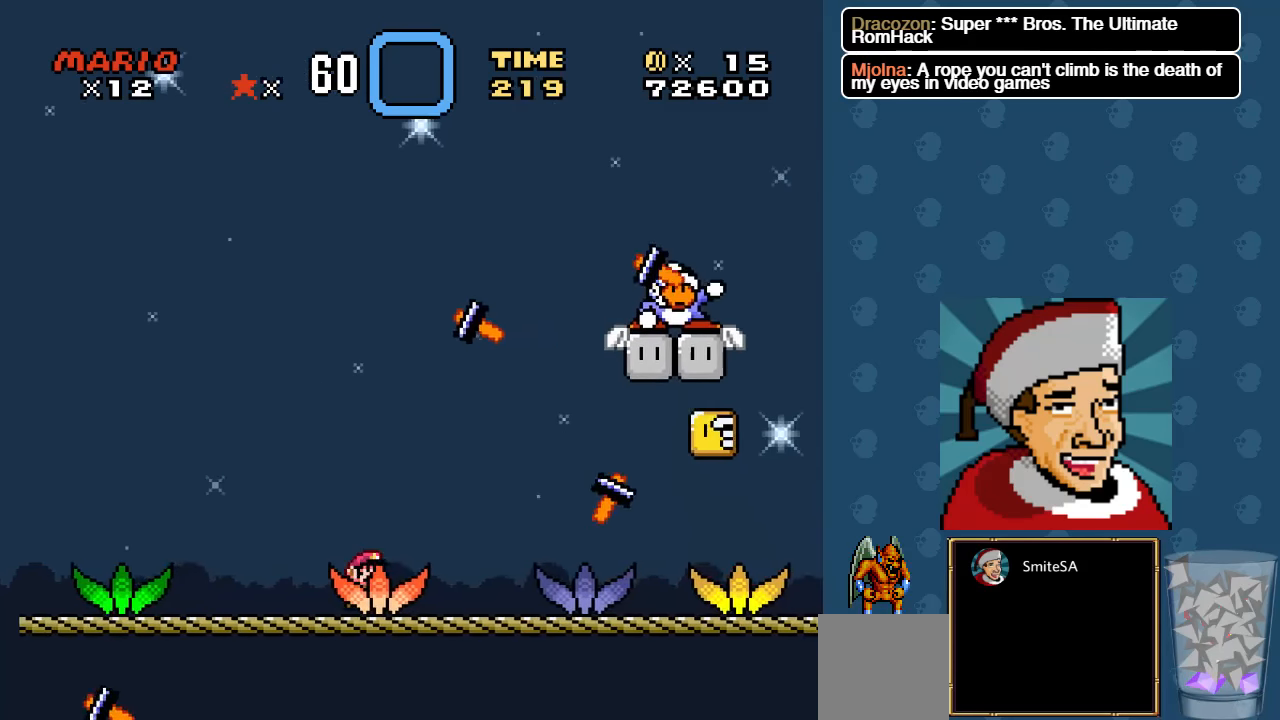
{"buttons": ["X", "DPAD_RIGHT"], "left_stick": "center", "right_stick": "center", "events": []}
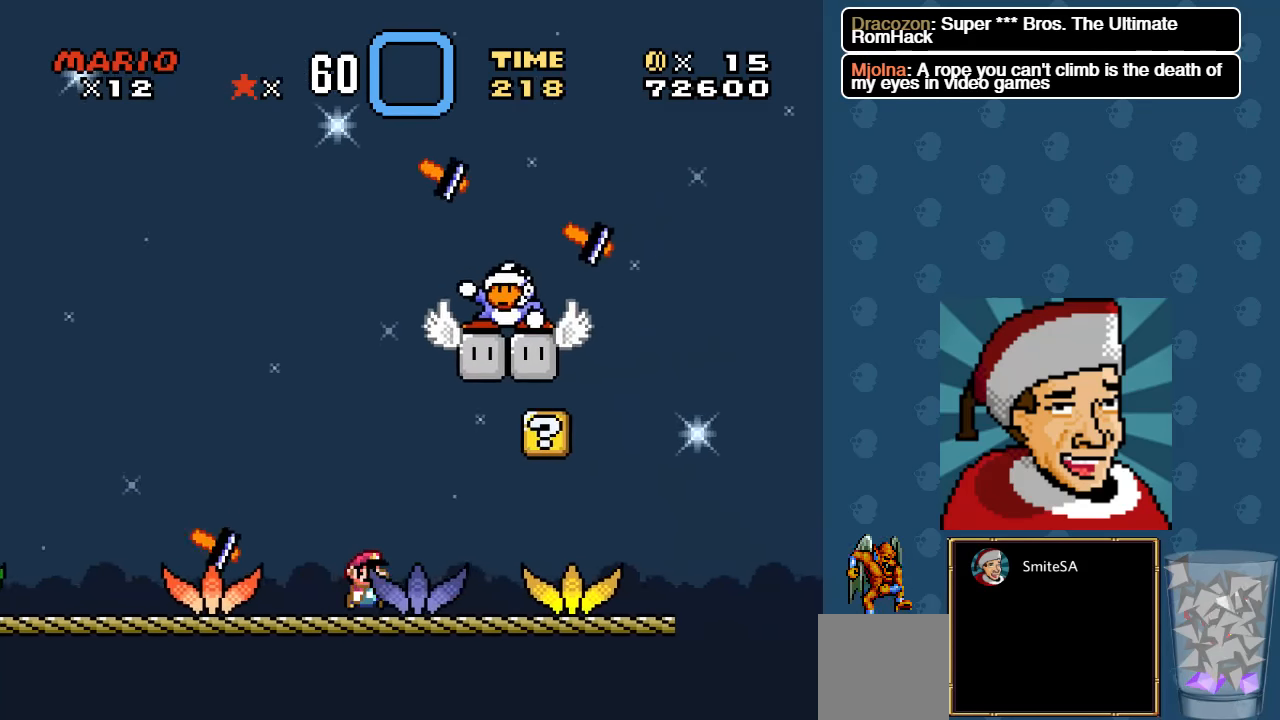
{"buttons": ["X", "DPAD_RIGHT"], "left_stick": "center", "right_stick": "center", "events": [[50, "A", "down"], [83, "DPAD_RIGHT", "up"], [117, "DPAD_LEFT", "down"], [183, "A", "up"], [250, "DPAD_LEFT", "up"], [317, "DPAD_RIGHT", "down"]]}
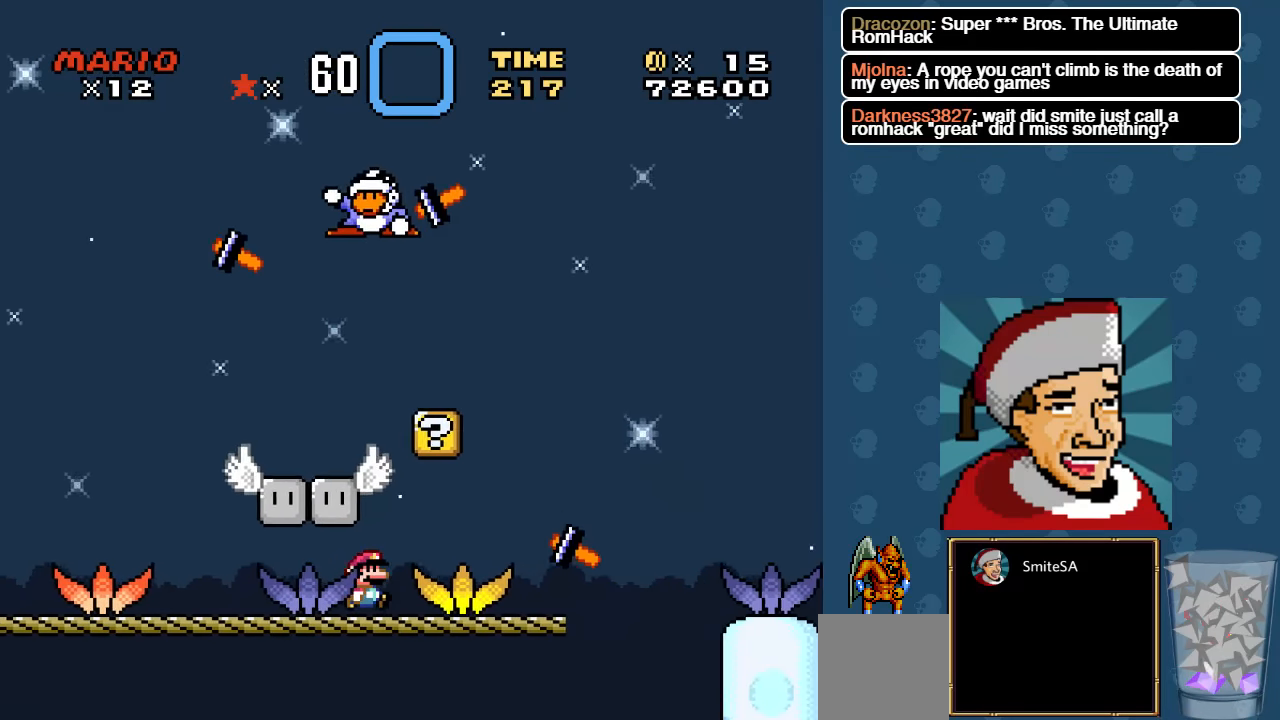
{"buttons": ["X"], "left_stick": "center", "right_stick": "center", "events": [[50, "A", "down"], [83, "DPAD_LEFT", "down"], [83, "DPAD_RIGHT", "up"], [200, "A", "up"], [267, "DPAD_LEFT", "up"], [333, "DPAD_RIGHT", "down"], [433, "DPAD_RIGHT", "up"]]}
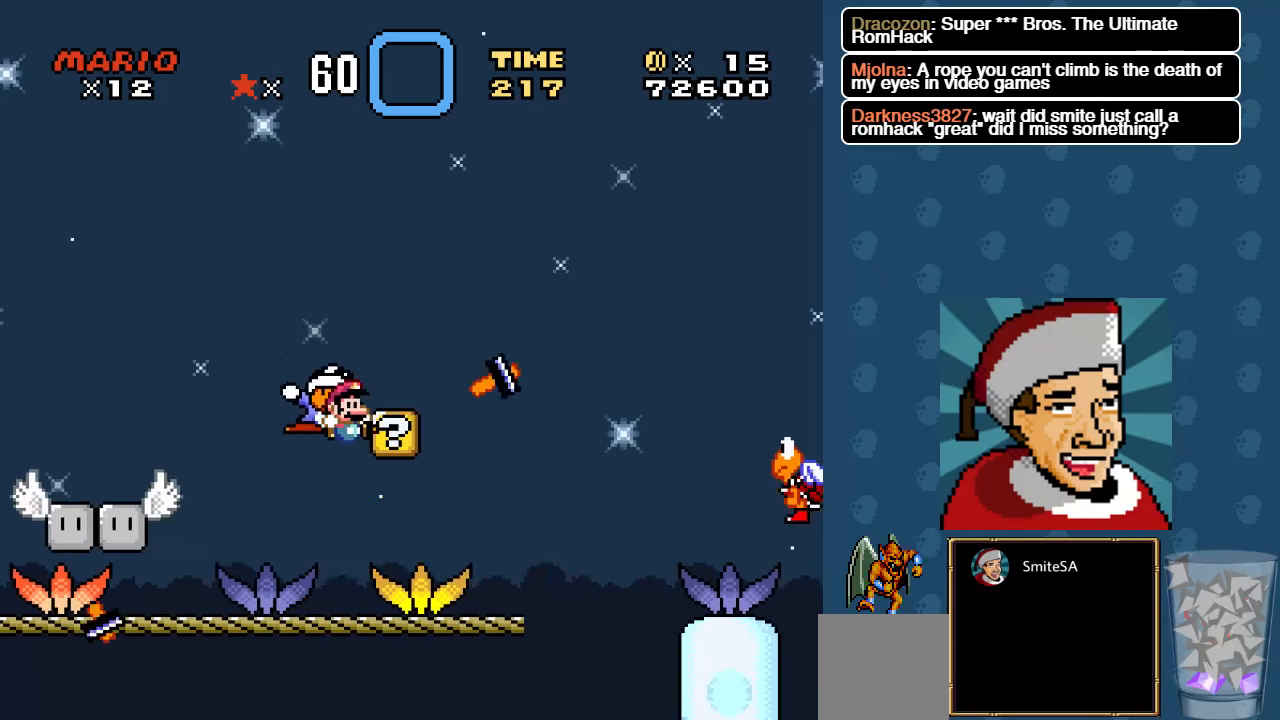
{"buttons": ["X"], "left_stick": "center", "right_stick": "center", "events": [[200, "DPAD_RIGHT", "down"], [267, "A", "down"], [400, "A", "up"], [433, "DPAD_RIGHT", "up"]]}
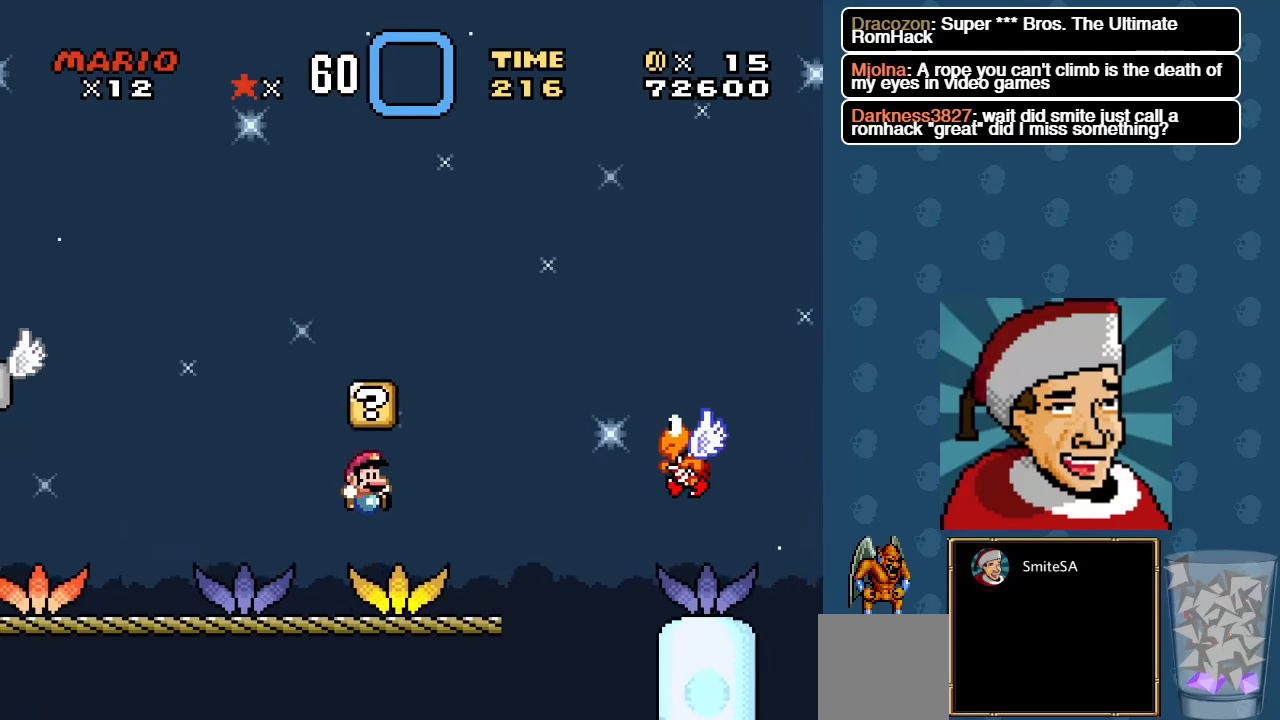
{"buttons": ["X"], "left_stick": "center", "right_stick": "center", "events": [[167, "A", "down"], [167, "DPAD_LEFT", "down"], [400, "DPAD_LEFT", "up"], [433, "A", "up"]]}
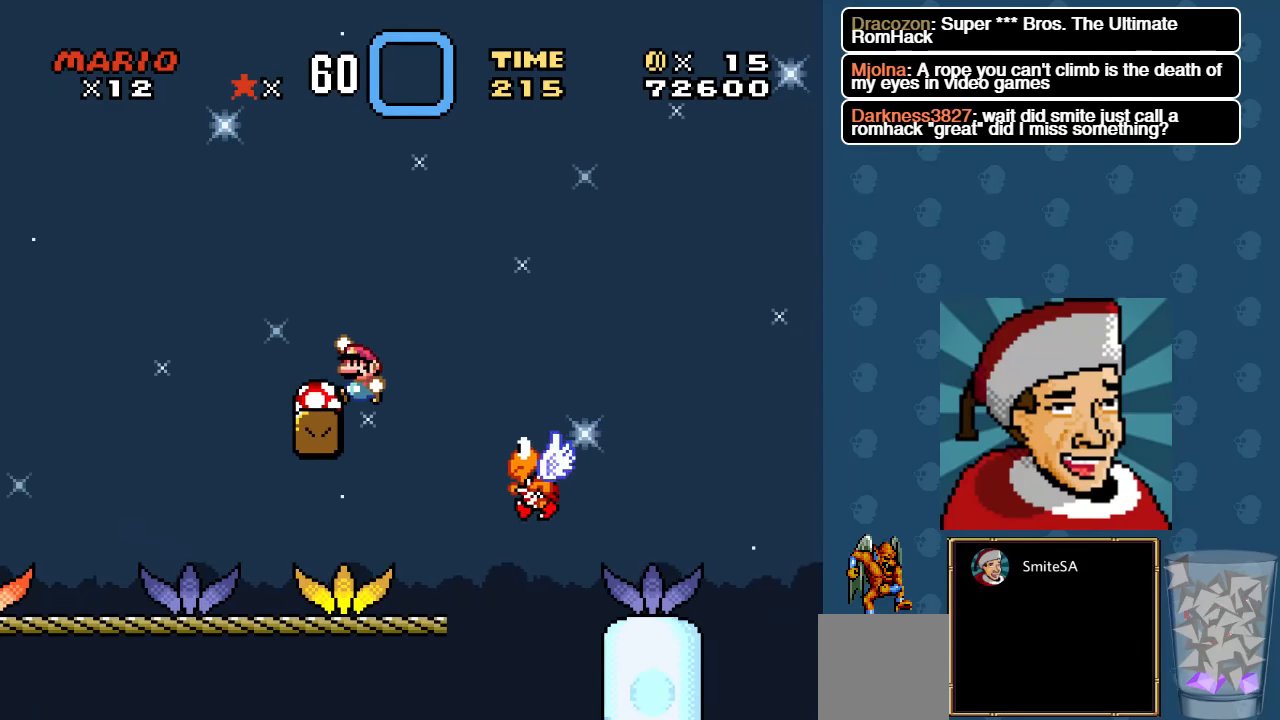
{"buttons": ["A", "X", "DPAD_RIGHT"], "left_stick": "center", "right_stick": "center", "events": [[133, "DPAD_LEFT", "down"], [283, "DPAD_LEFT", "up"], [383, "DPAD_RIGHT", "down"], [483, "A", "down"]]}
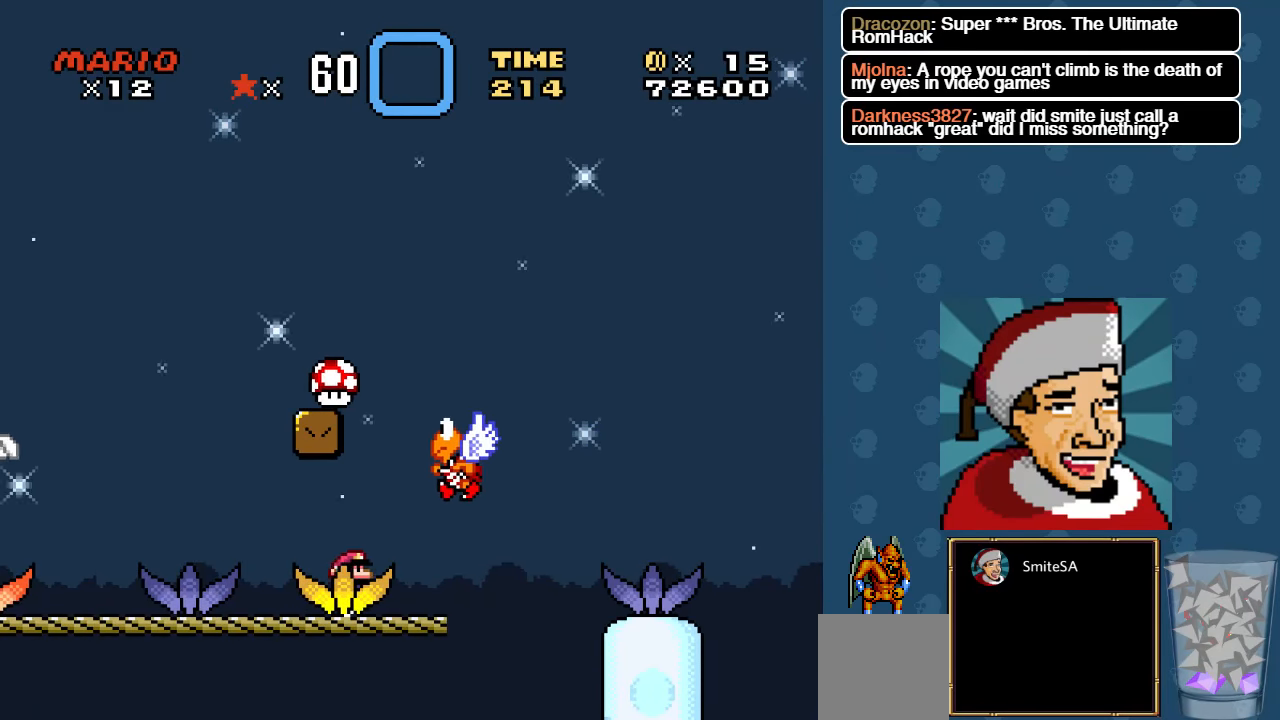
{"buttons": ["A", "X", "DPAD_RIGHT"], "left_stick": "center", "right_stick": "center", "events": [[50, "DPAD_RIGHT", "up"], [117, "DPAD_LEFT", "down"], [250, "DPAD_LEFT", "up"], [417, "DPAD_RIGHT", "down"]]}